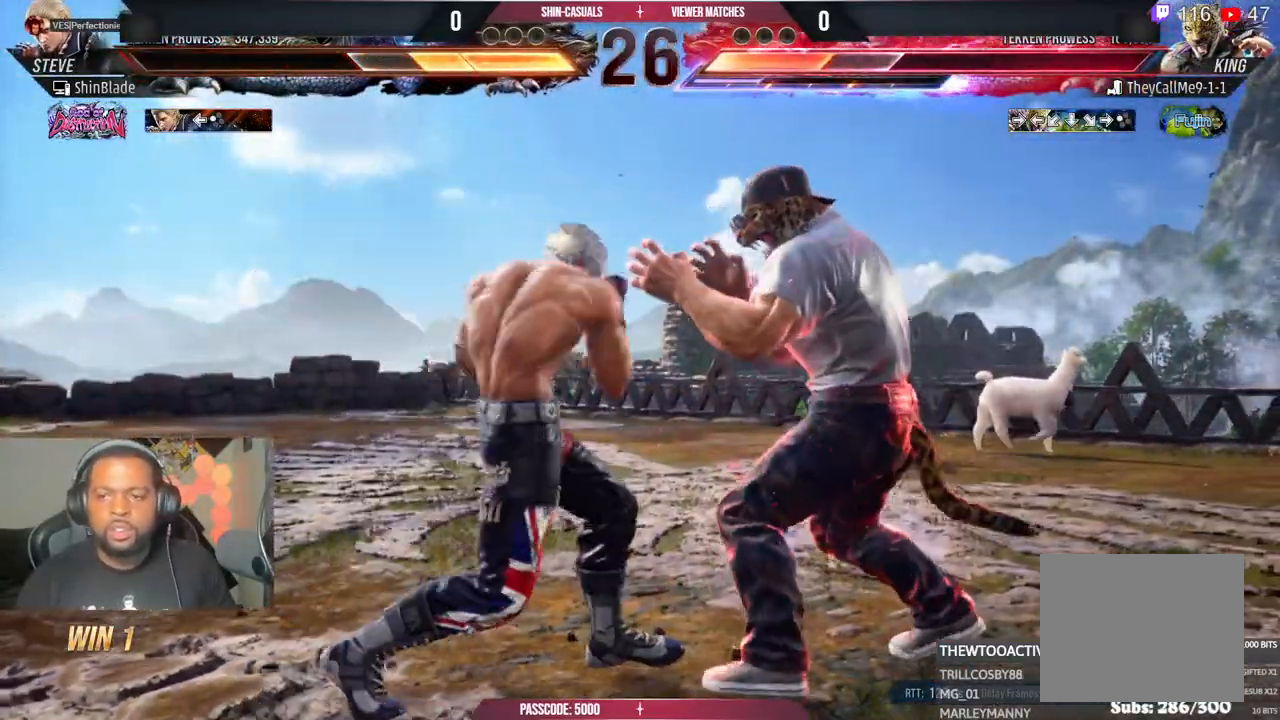
Gameplay with a controller (PlayStation layout); each line is a JSON object with the inputs held at the frame after it (dt_ms = milliseconds from this image to that frame). "events" lists button and stick changes between this image and that frame as [ms after this image, input, new state], when the widget could be followed in between.
{"dt_ms": 500, "buttons": ["SQUARE"], "left_stick": "center", "right_stick": "center", "events": [[267, "SQUARE", "up"], [283, "DPAD_LEFT", "up"], [367, "SQUARE", "down"], [433, "SQUARE", "up"], [483, "SQUARE", "down"]]}
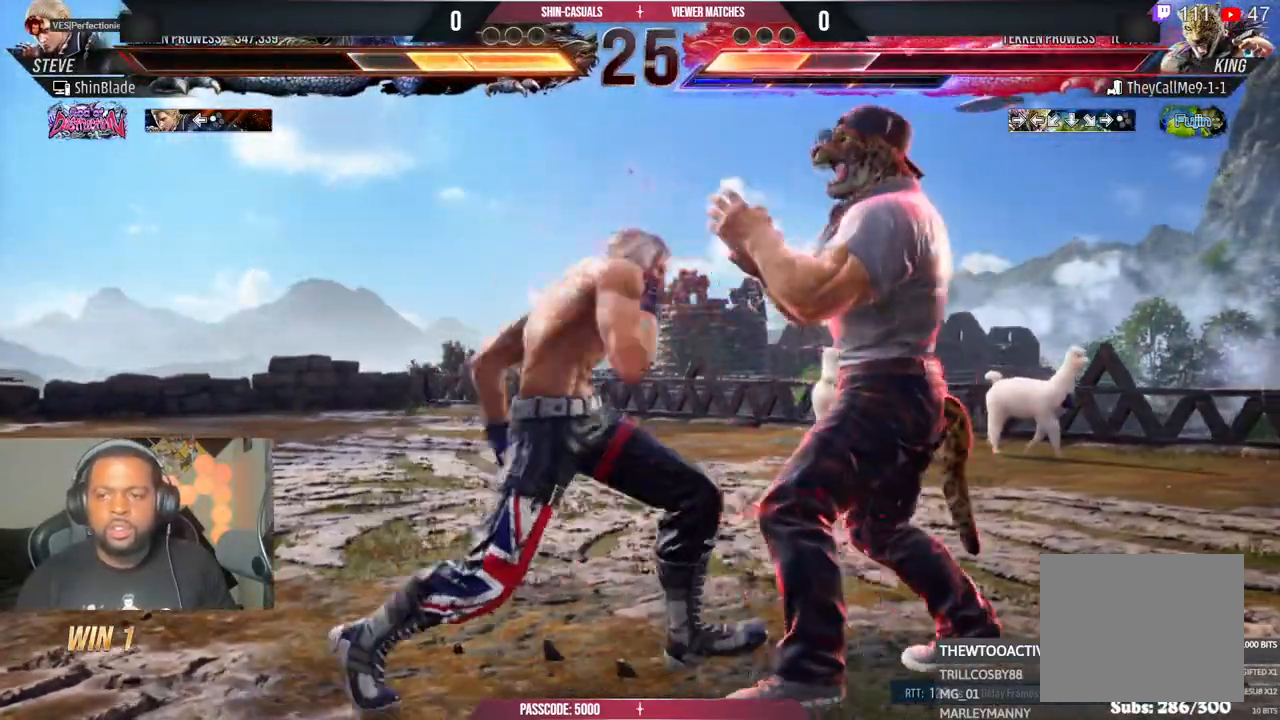
{"dt_ms": 500, "buttons": ["SQUARE", "DPAD_DOWN"], "left_stick": "center", "right_stick": "center", "events": [[100, "SQUARE", "up"], [383, "DPAD_DOWN", "down"], [450, "SQUARE", "down"]]}
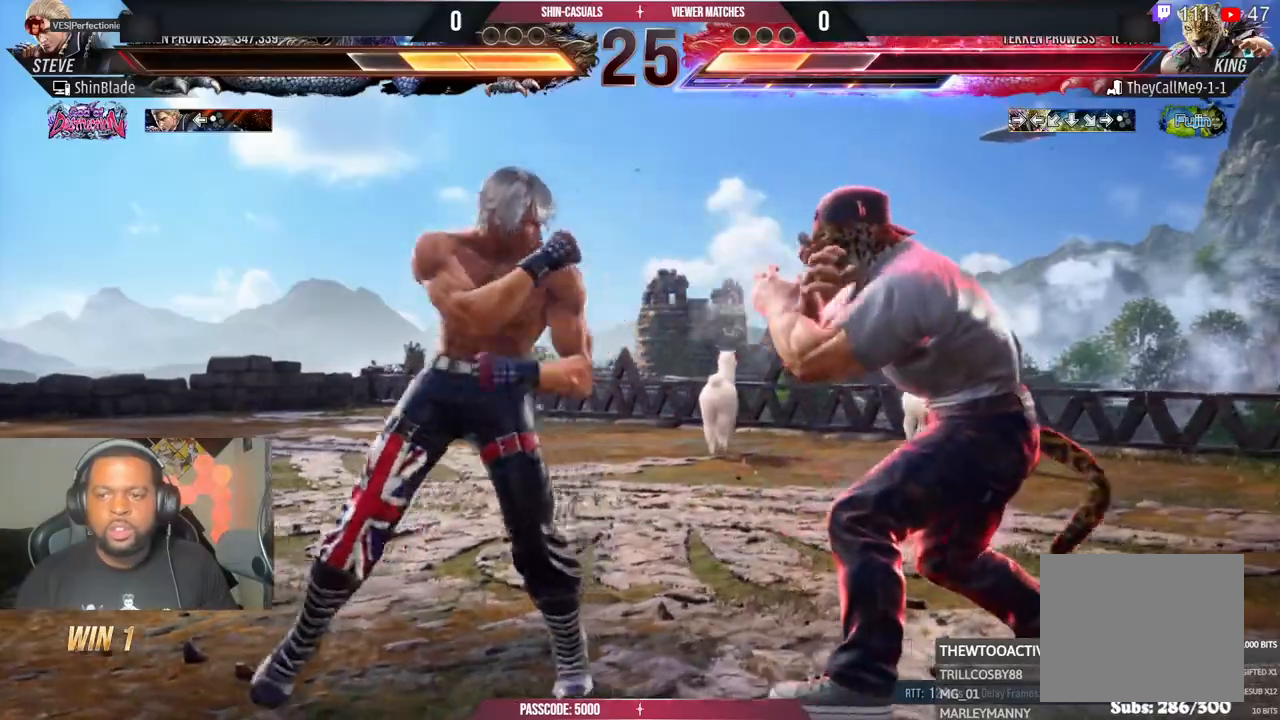
{"dt_ms": 1000, "buttons": [], "left_stick": "center", "right_stick": "center", "events": [[50, "TRIANGLE", "down"], [67, "DPAD_DOWN", "up"], [67, "DPAD_LEFT", "down"], [117, "SQUARE", "up"], [167, "SQUARE", "down"], [233, "SQUARE", "up"], [317, "DPAD_LEFT", "up"], [317, "TRIANGLE", "up"], [533, "SQUARE", "down"], [650, "TRIANGLE", "down"], [667, "SQUARE", "up"], [733, "SQUARE", "down"], [750, "TRIANGLE", "up"], [817, "TRIANGLE", "down"], [833, "SQUARE", "up"], [900, "SQUARE", "down"], [917, "TRIANGLE", "up"], [1000, "SQUARE", "up"]]}
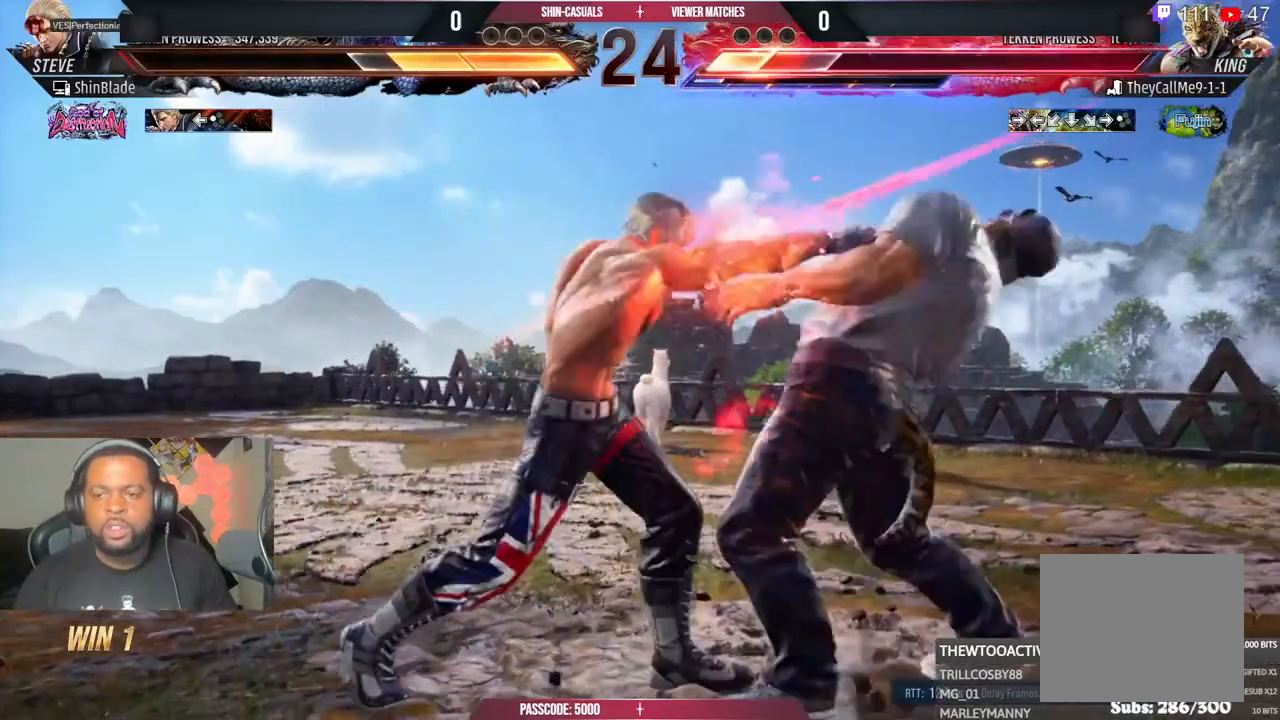
{"dt_ms": 500, "buttons": ["DPAD_RIGHT"], "left_stick": "center", "right_stick": "center", "events": [[417, "DPAD_DOWN", "down"], [467, "DPAD_RIGHT", "down"], [500, "DPAD_DOWN", "up"]]}
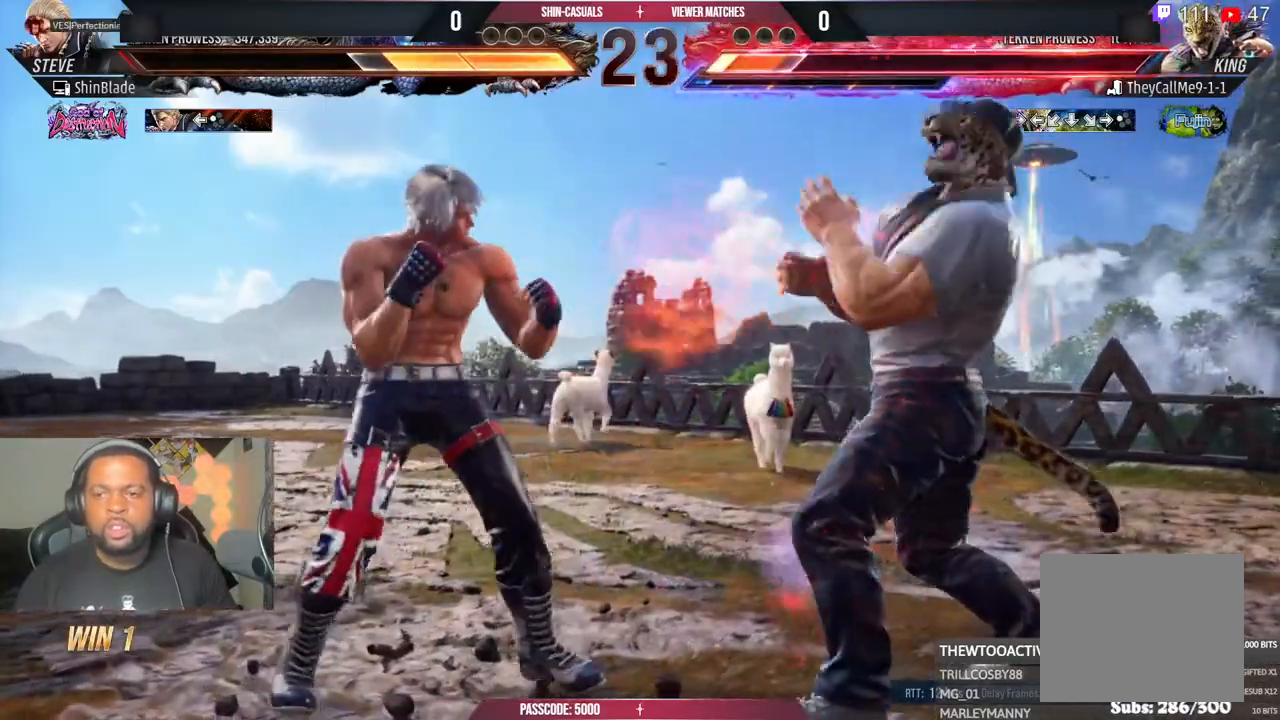
{"dt_ms": 500, "buttons": ["DPAD_RIGHT"], "left_stick": "center", "right_stick": "center"}
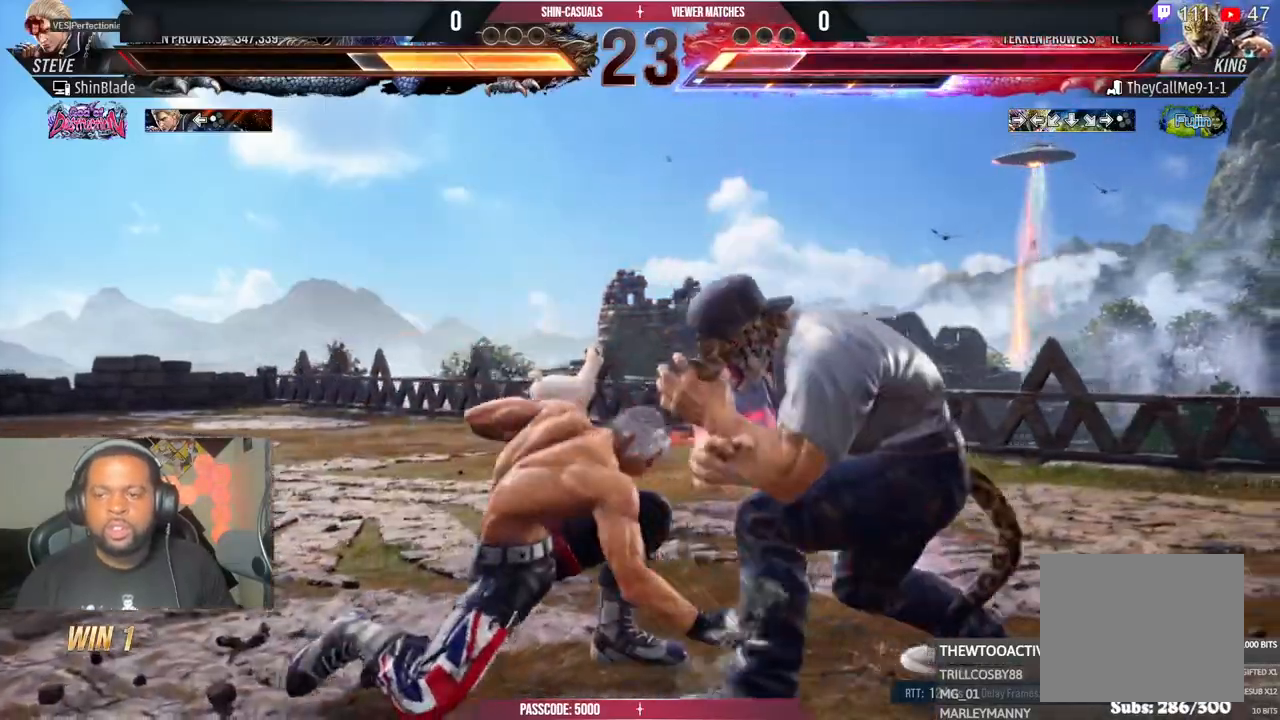
{"dt_ms": 500, "buttons": ["DPAD_LEFT"], "left_stick": "center", "right_stick": "center", "events": [[167, "DPAD_RIGHT", "up"], [217, "DPAD_LEFT", "down"]]}
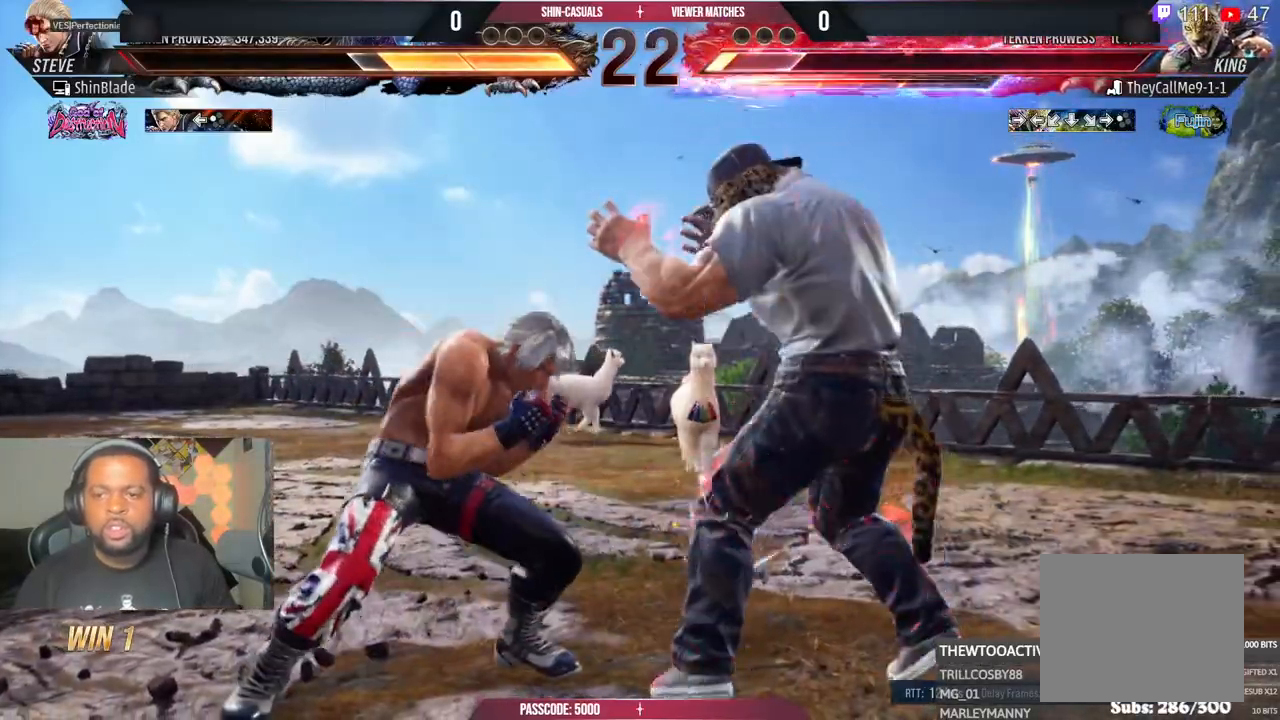
{"dt_ms": 500, "buttons": ["DPAD_LEFT"], "left_stick": "center", "right_stick": "center", "events": [[167, "SQUARE", "down"], [300, "SQUARE", "up"]]}
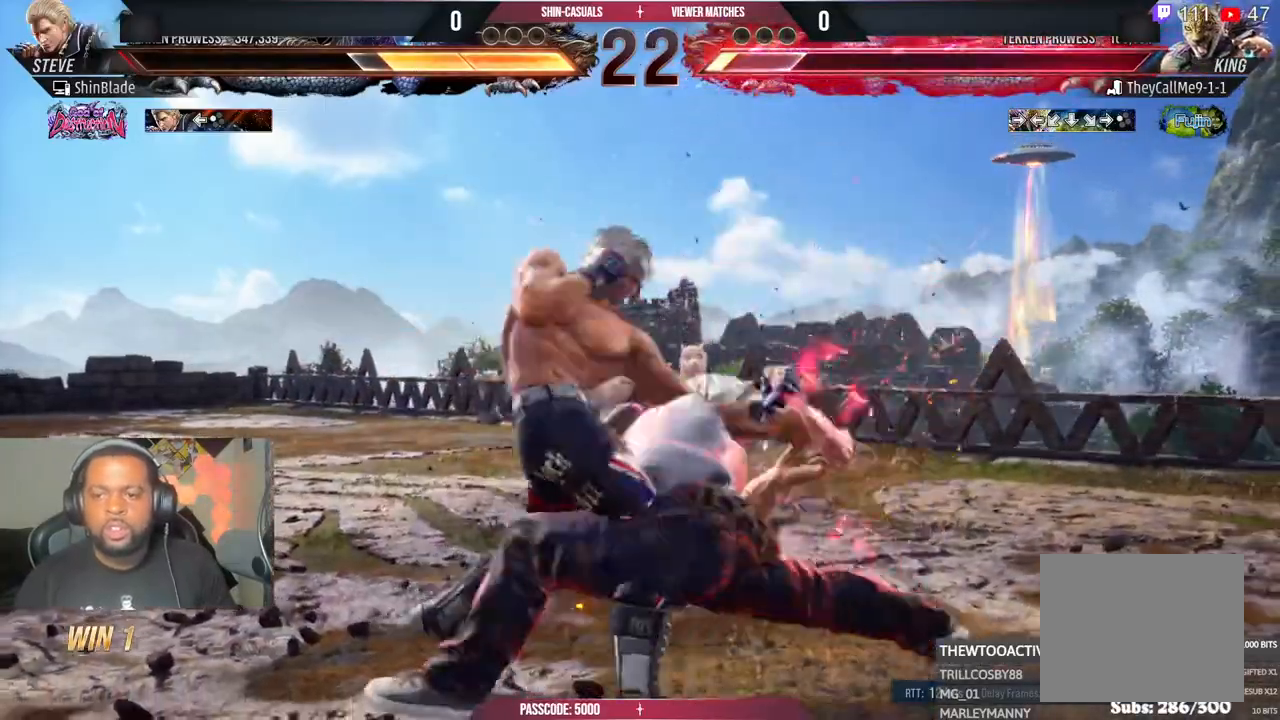
{"dt_ms": 500, "buttons": ["DPAD_LEFT"], "left_stick": "center", "right_stick": "center", "events": [[133, "SQUARE", "down"], [383, "SQUARE", "up"]]}
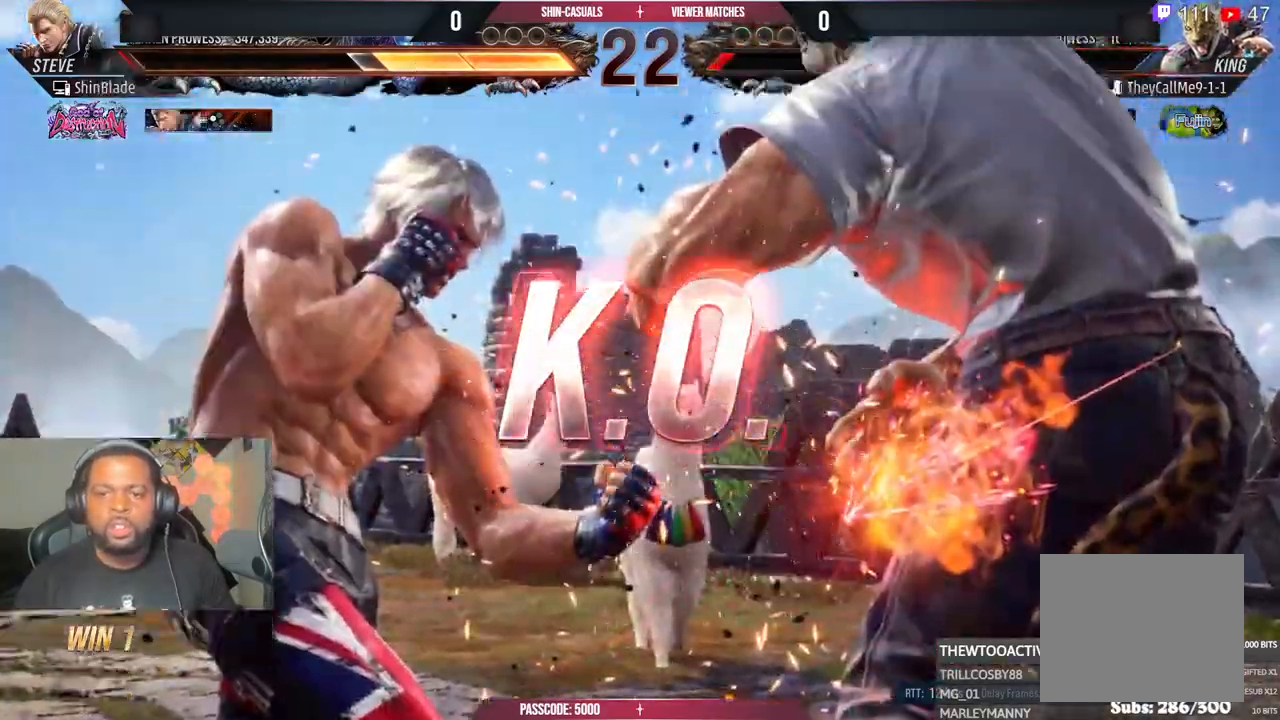
{"dt_ms": 500, "buttons": ["DPAD_LEFT"], "left_stick": "center", "right_stick": "center", "events": []}